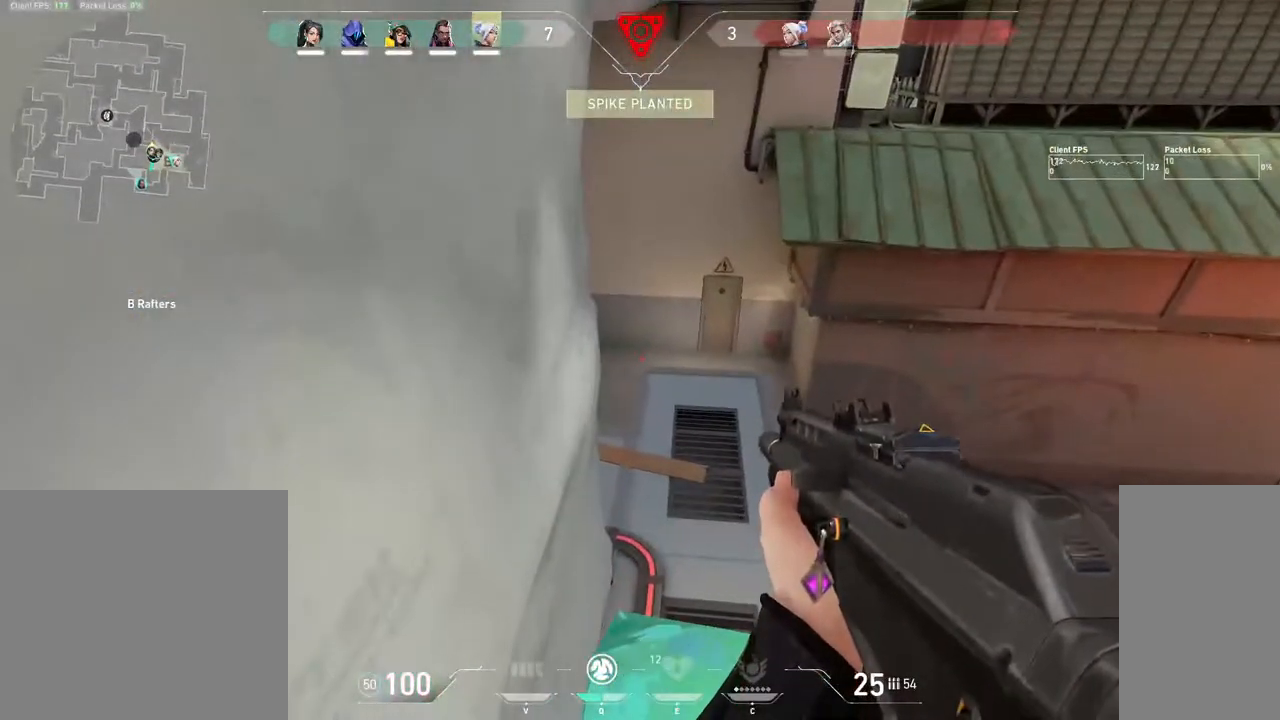
Gameplay with keyboard and mouse; each line is a JSON object with the keys and mouse buttons held at the frame after it. "events" lists presses ("down") and releases ("up") of "1", "2", "3", "4", "5", "a", "alt", "b", "c", "ctrl", "d", "e", "f", "g", "q", "r", "s", "shift", "space", "t", "tab", "v", "w", "x", "z", "mouse_left", "mouse_wheel", "mouse_right", "mouse_mb4" and "mouse_mb5" between this image and that frame as [ms after this image, input, new state], when the widget could be followed in between. "mouse_left", "mouse_wheel", "mouse_right", "mouse_mb4", "mouse_mb5" = the "left", "wheel", "right", "mb4", "mb5" buttons of the "mouse" list. No other keys are recorded. "wheel" means that the mouse wheel is clicked or scrolled. Mouse movement is not recorded.
{"keys": ["ctrl", "shift"], "mouse": [], "events": [[133, "d", "down"], [217, "d", "up"]]}
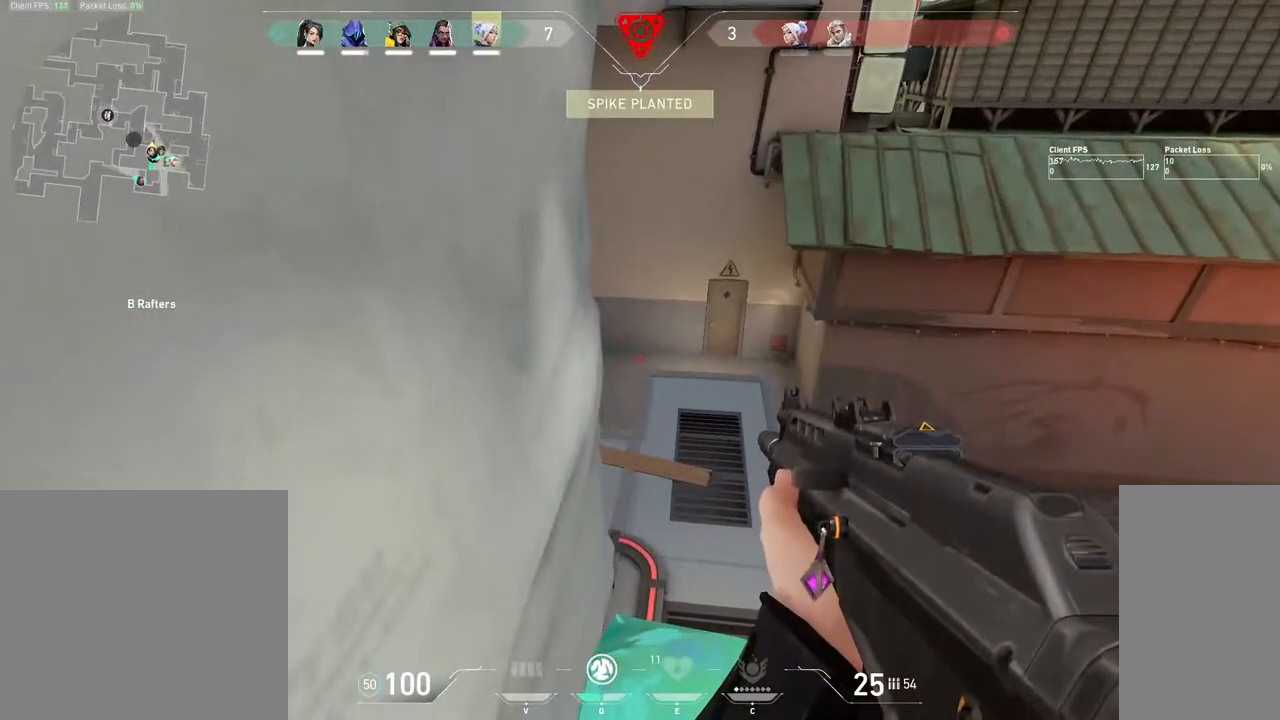
{"keys": ["ctrl", "shift"], "mouse": [], "events": []}
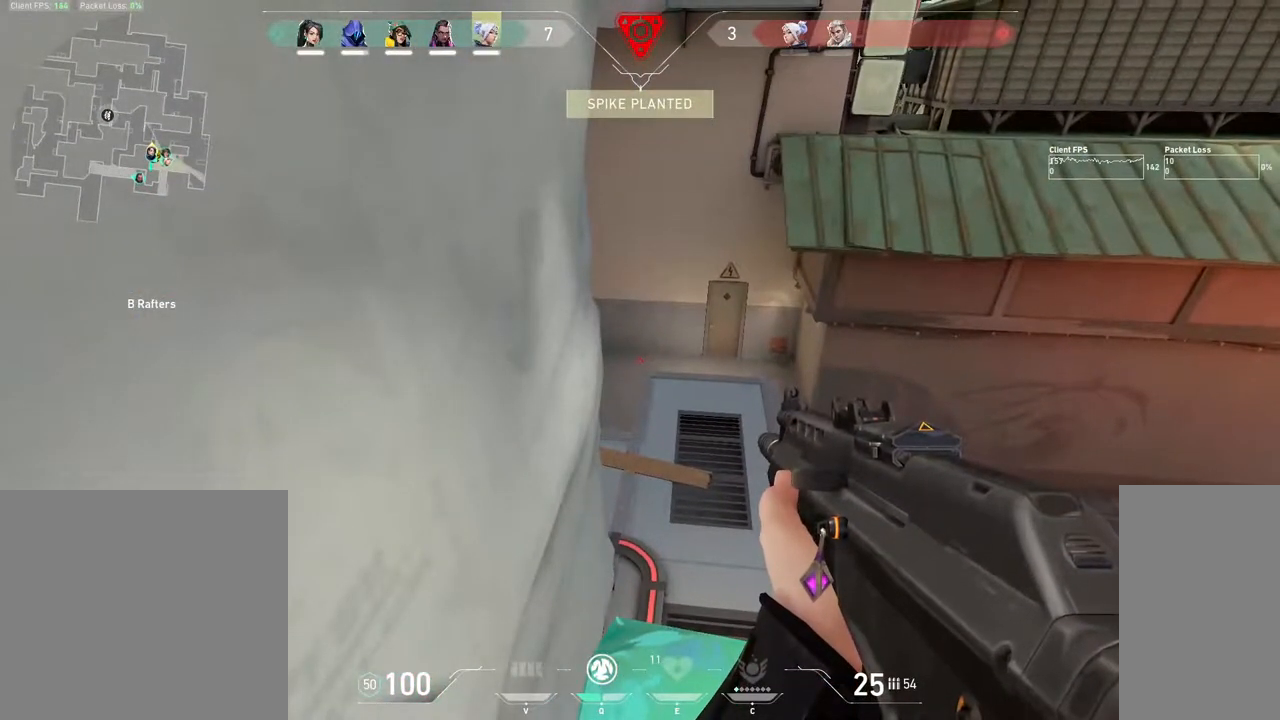
{"keys": ["ctrl", "shift"], "mouse": [], "events": [[300, "a", "down"], [417, "a", "up"]]}
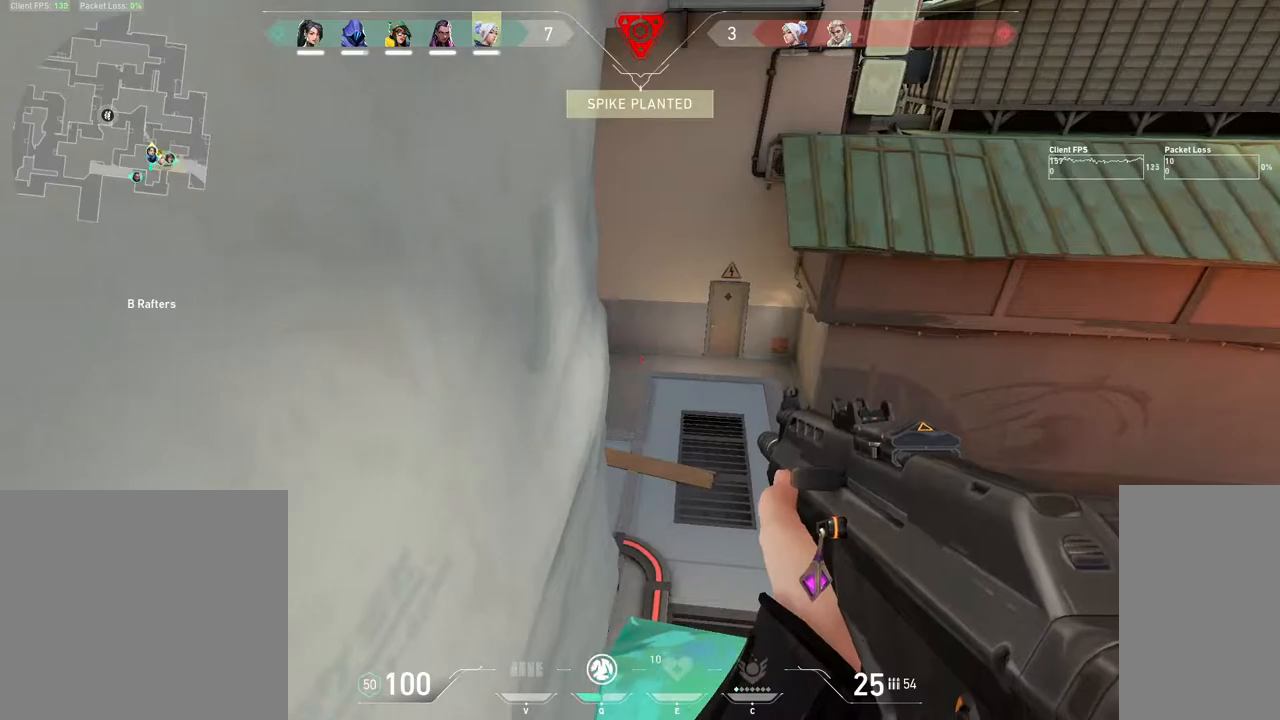
{"keys": ["ctrl", "shift"], "mouse": [], "events": []}
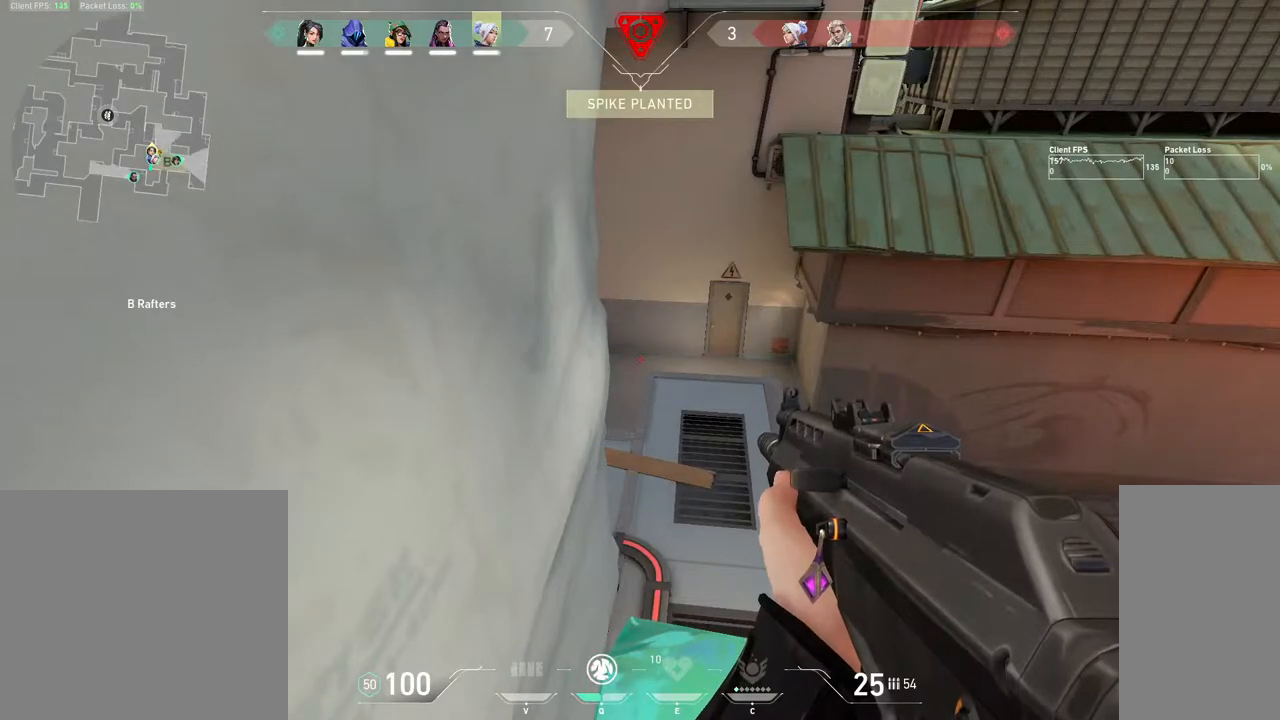
{"keys": ["ctrl", "shift"], "mouse": [], "events": []}
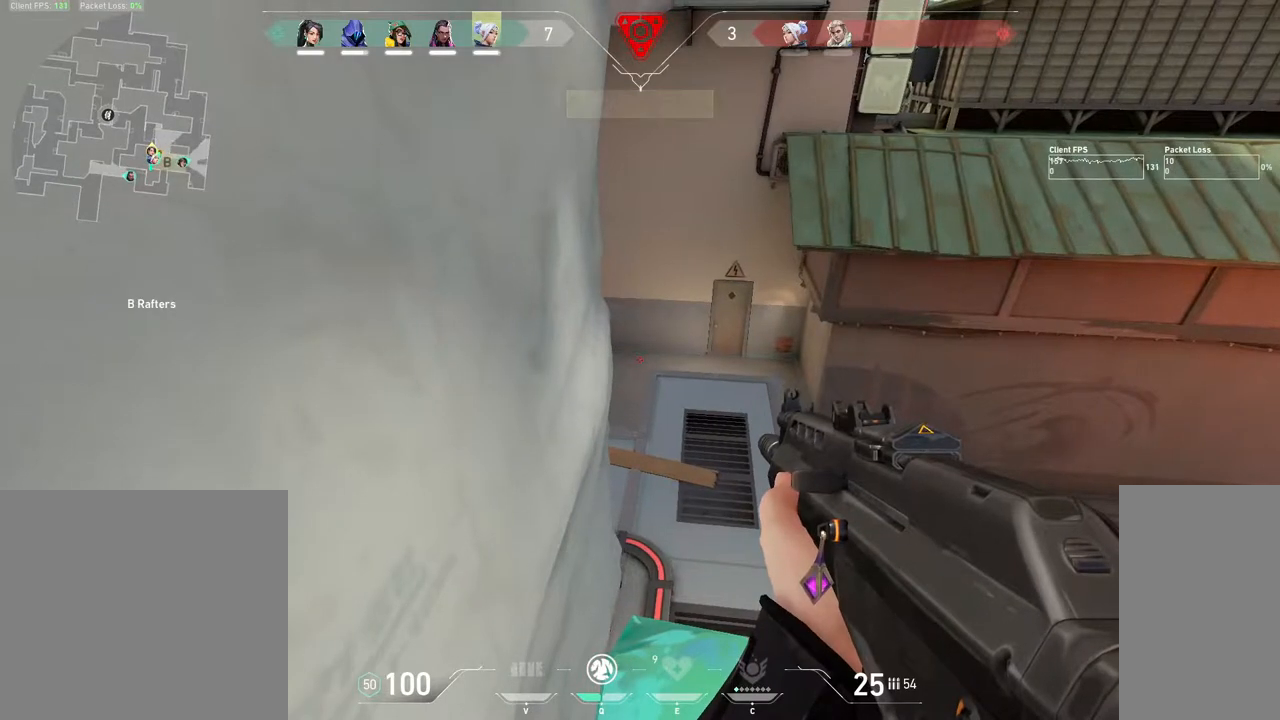
{"keys": ["s", "shift"], "mouse": [], "events": [[267, "ctrl", "up"], [300, "s", "down"]]}
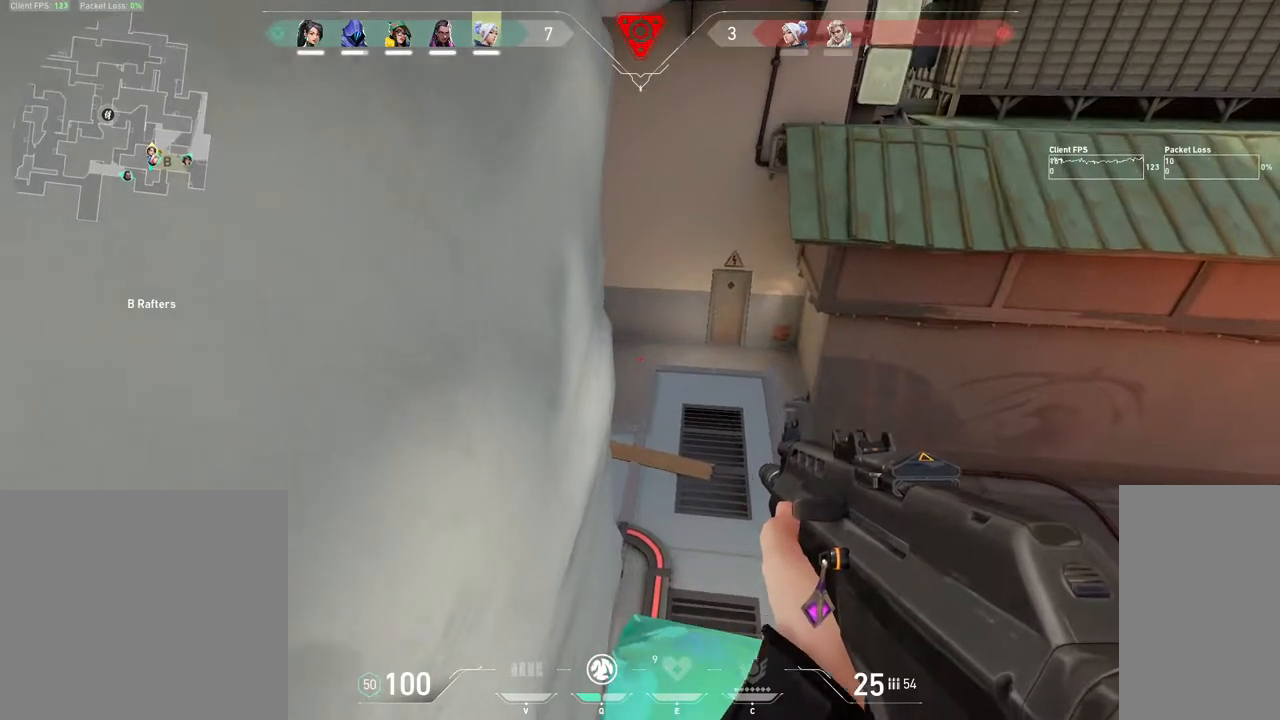
{"keys": ["shift"], "mouse": [], "events": [[200, "s", "up"]]}
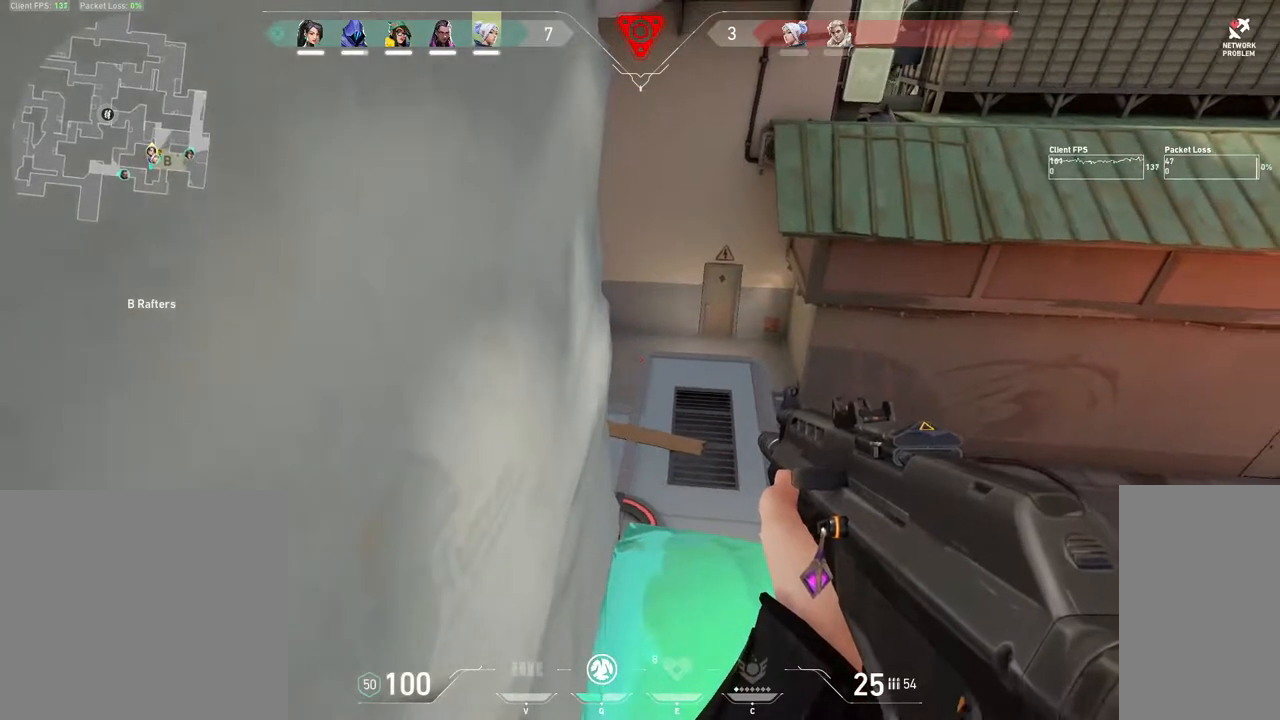
{"keys": ["shift"], "mouse": [], "events": []}
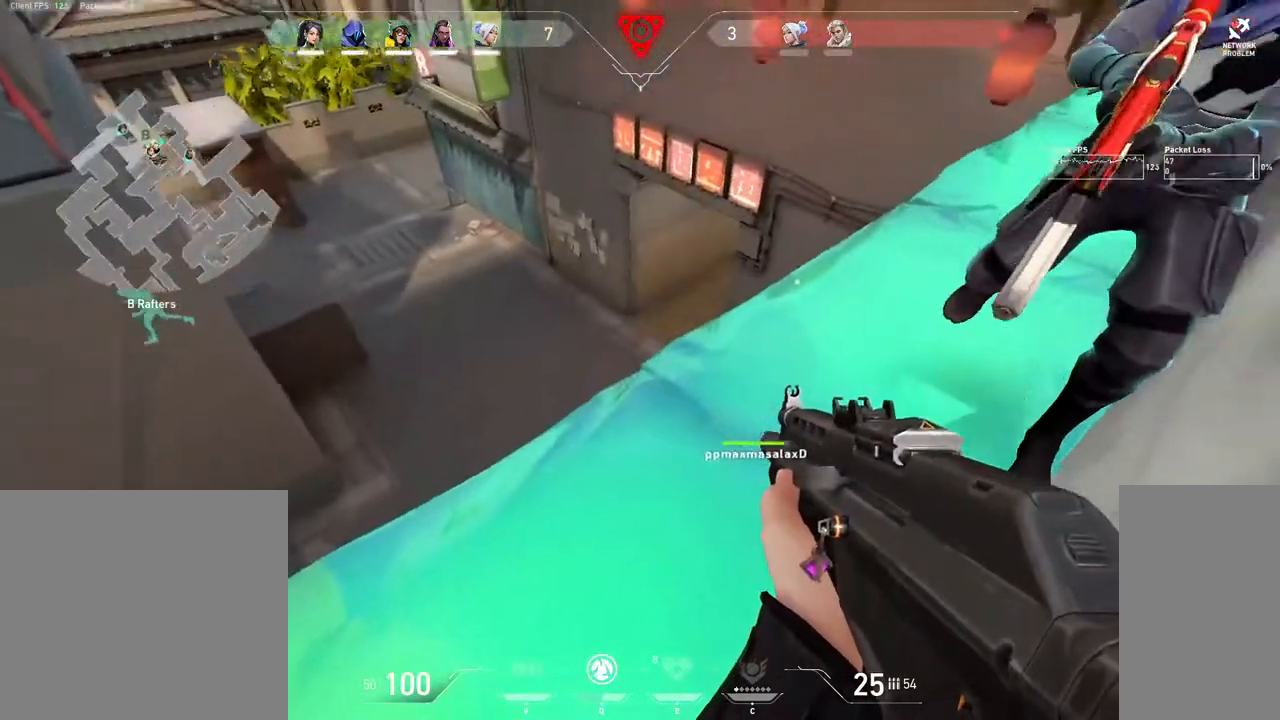
{"keys": ["shift"], "mouse": ["mb4"], "events": [[500, "mouse_mb4", "down"]]}
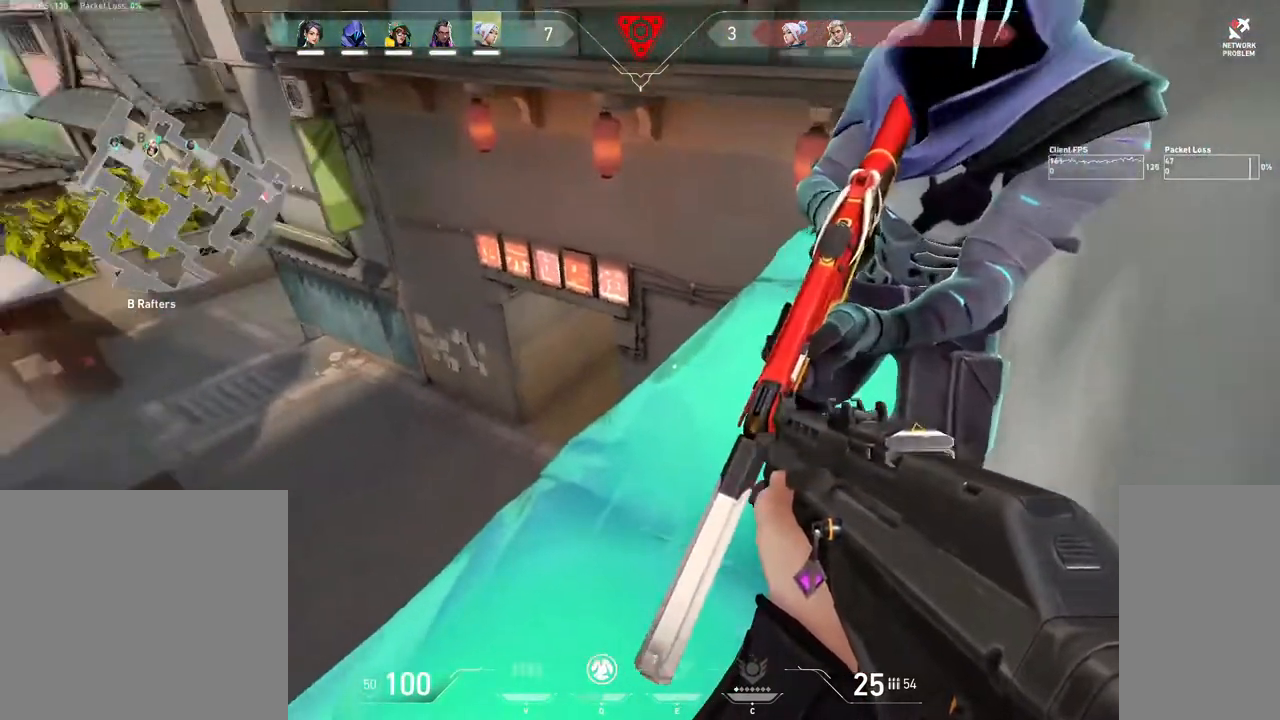
{"keys": ["shift"], "mouse": ["mb4"], "events": []}
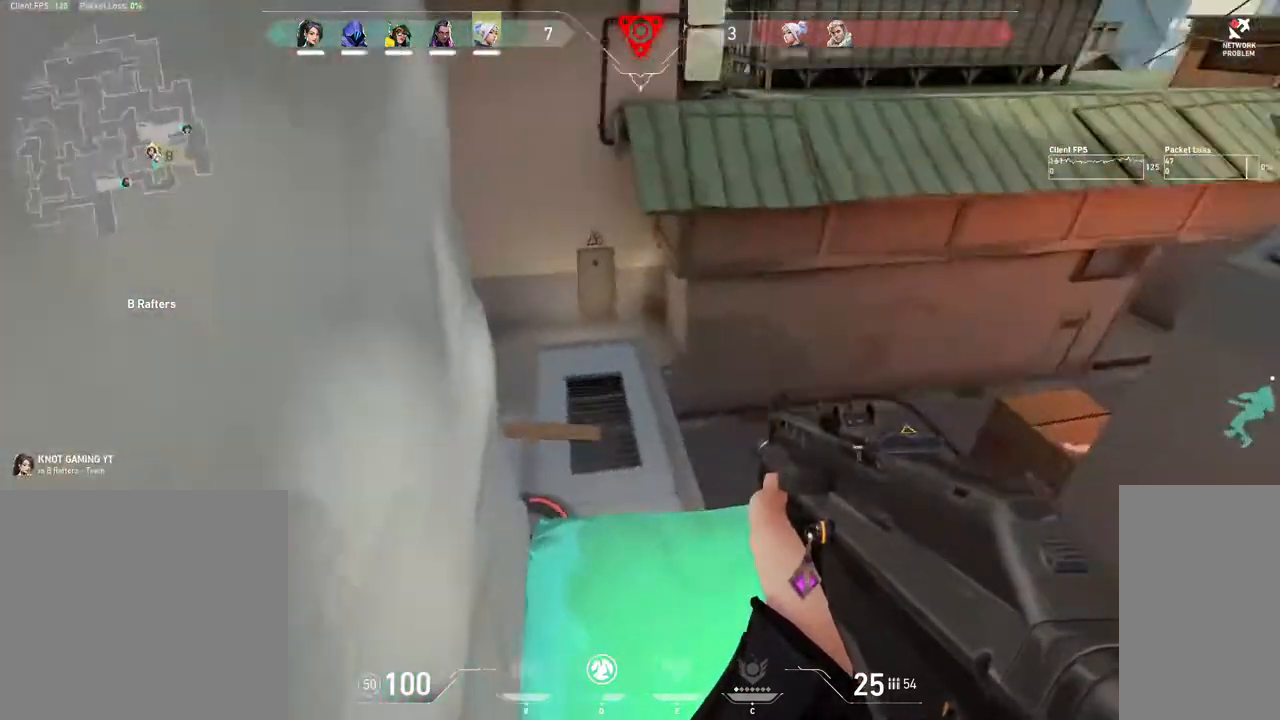
{"keys": ["shift"], "mouse": ["mb4"], "events": []}
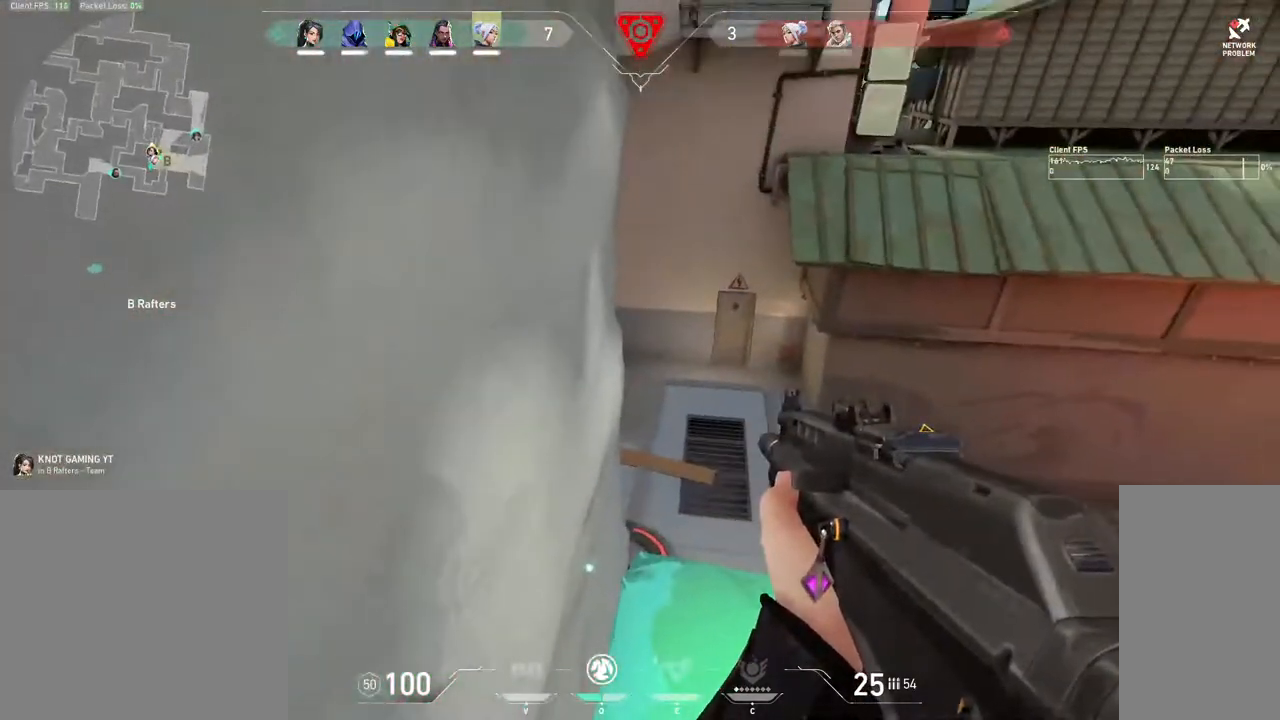
{"keys": ["shift"], "mouse": ["mb4"], "events": []}
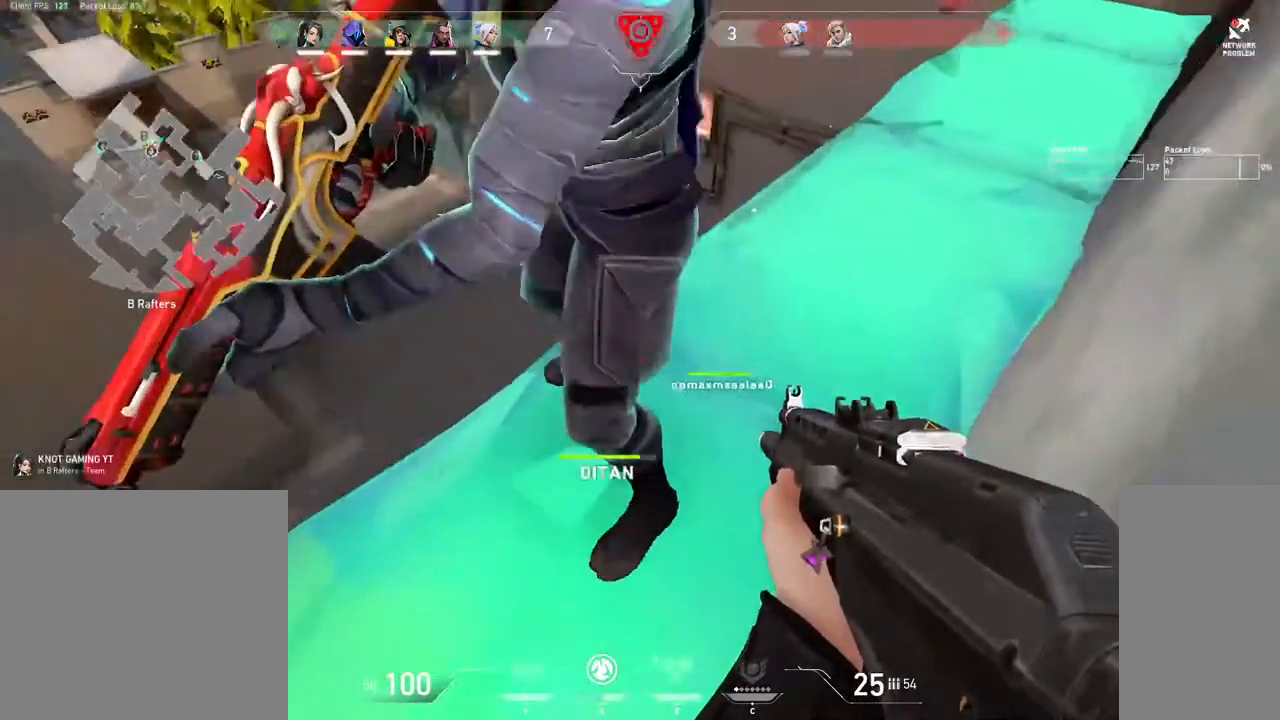
{"keys": ["shift"], "mouse": ["mb4"], "events": []}
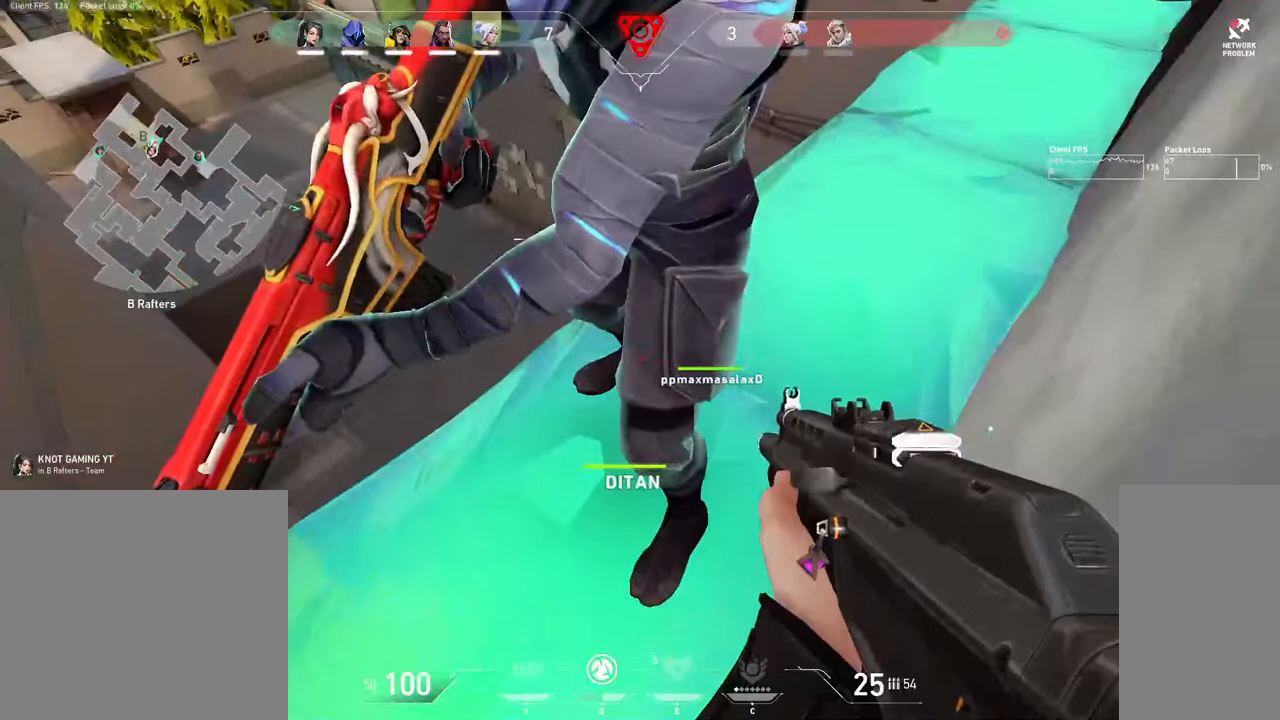
{"keys": ["shift"], "mouse": ["mb4"], "events": []}
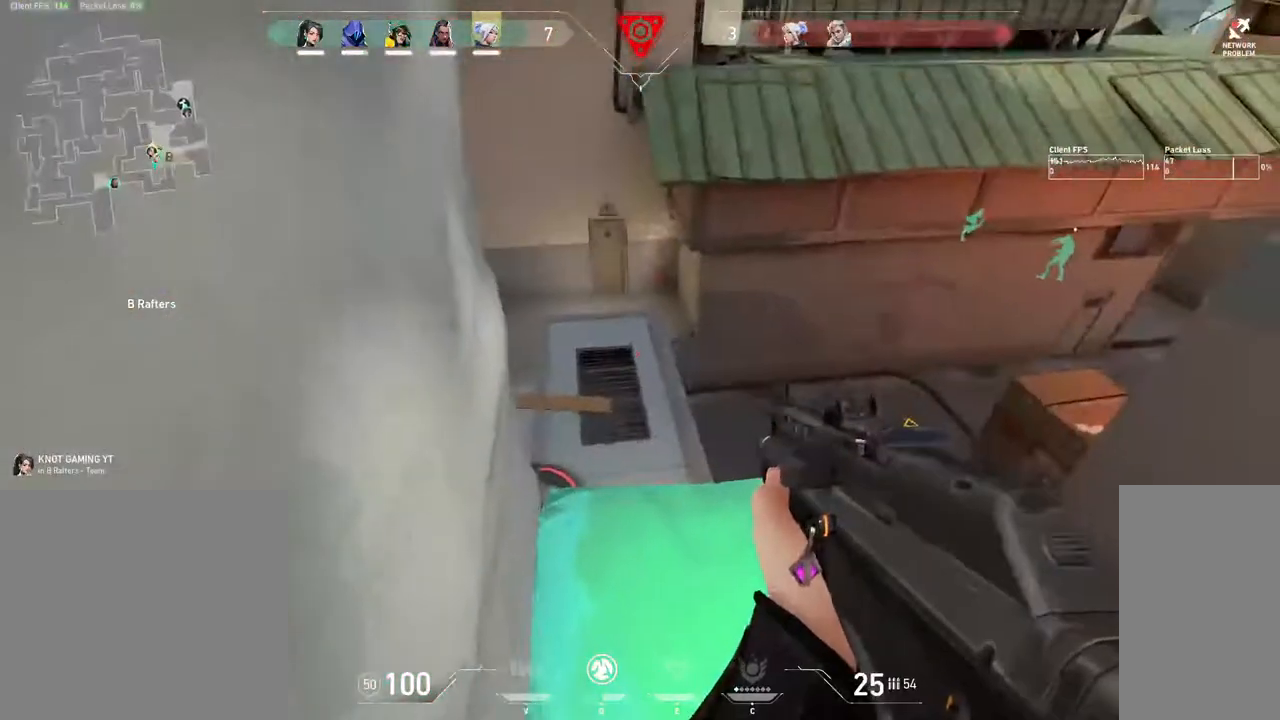
{"keys": ["shift"], "mouse": ["mb4"], "events": []}
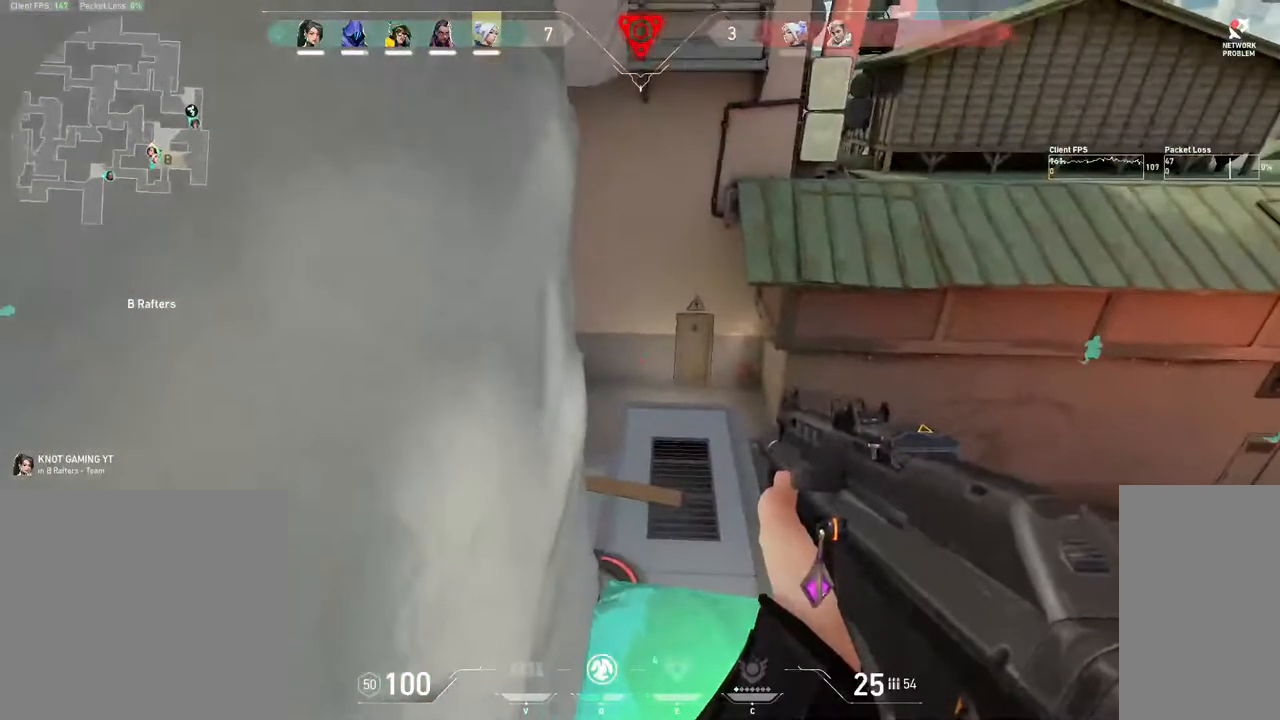
{"keys": ["shift"], "mouse": [], "events": [[500, "mouse_mb4", "up"]]}
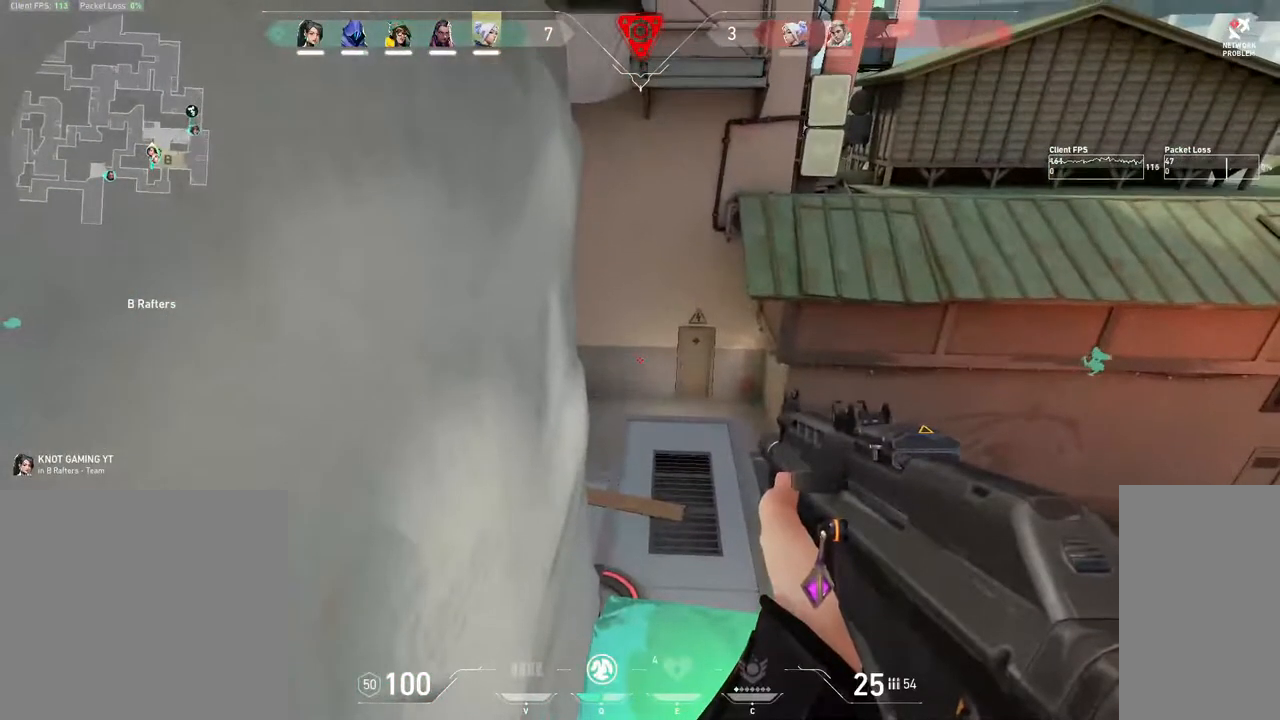
{"keys": ["shift"], "mouse": [], "events": []}
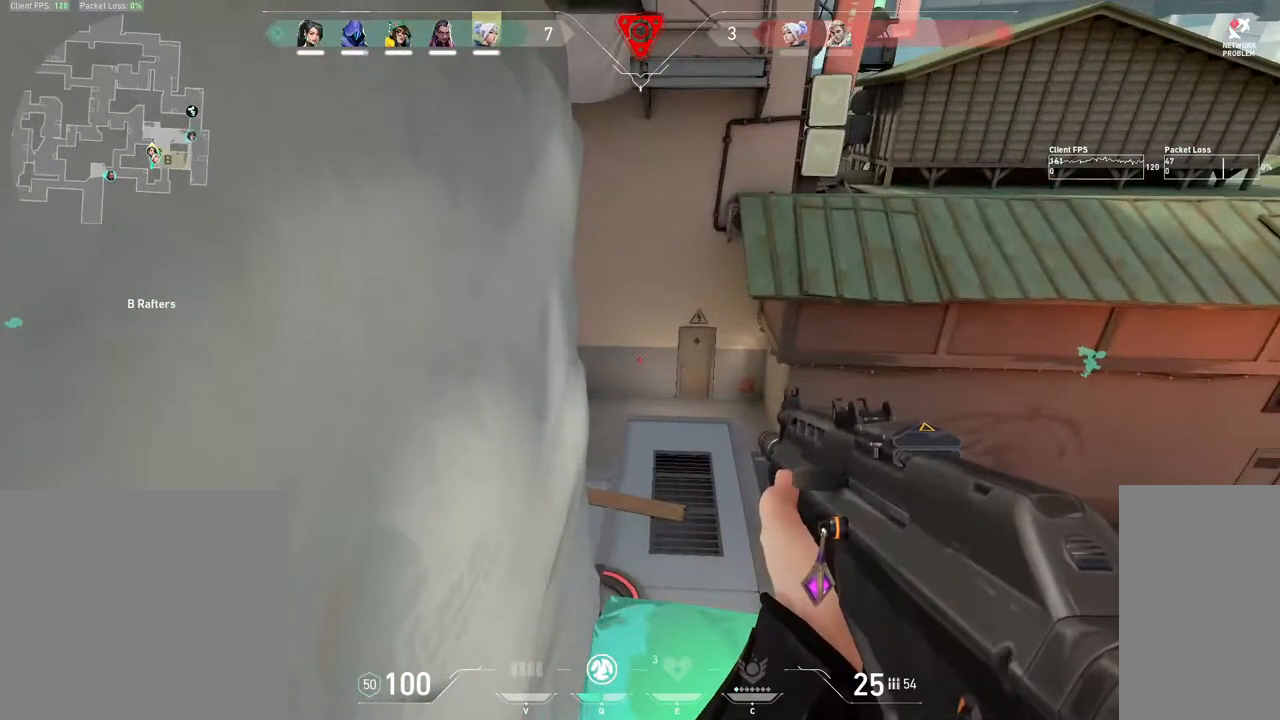
{"keys": ["shift"], "mouse": [], "events": []}
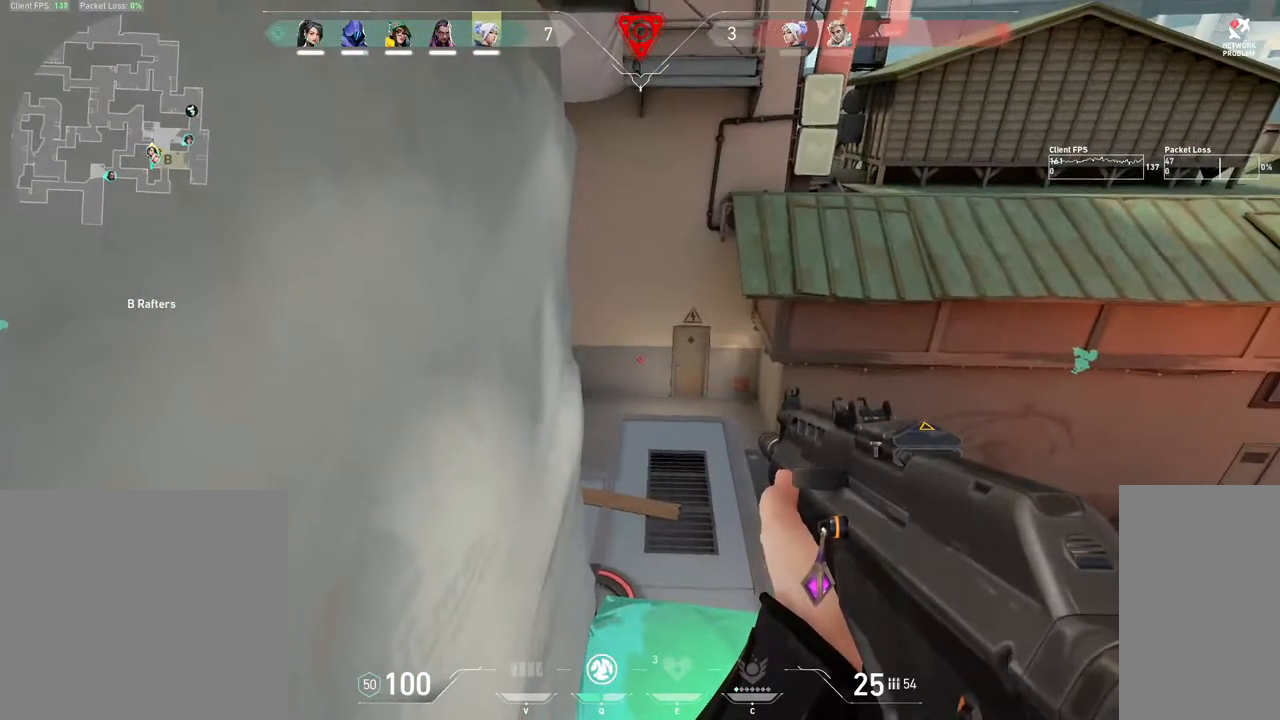
{"keys": ["shift"], "mouse": [], "events": [[200, "d", "down"], [317, "d", "up"]]}
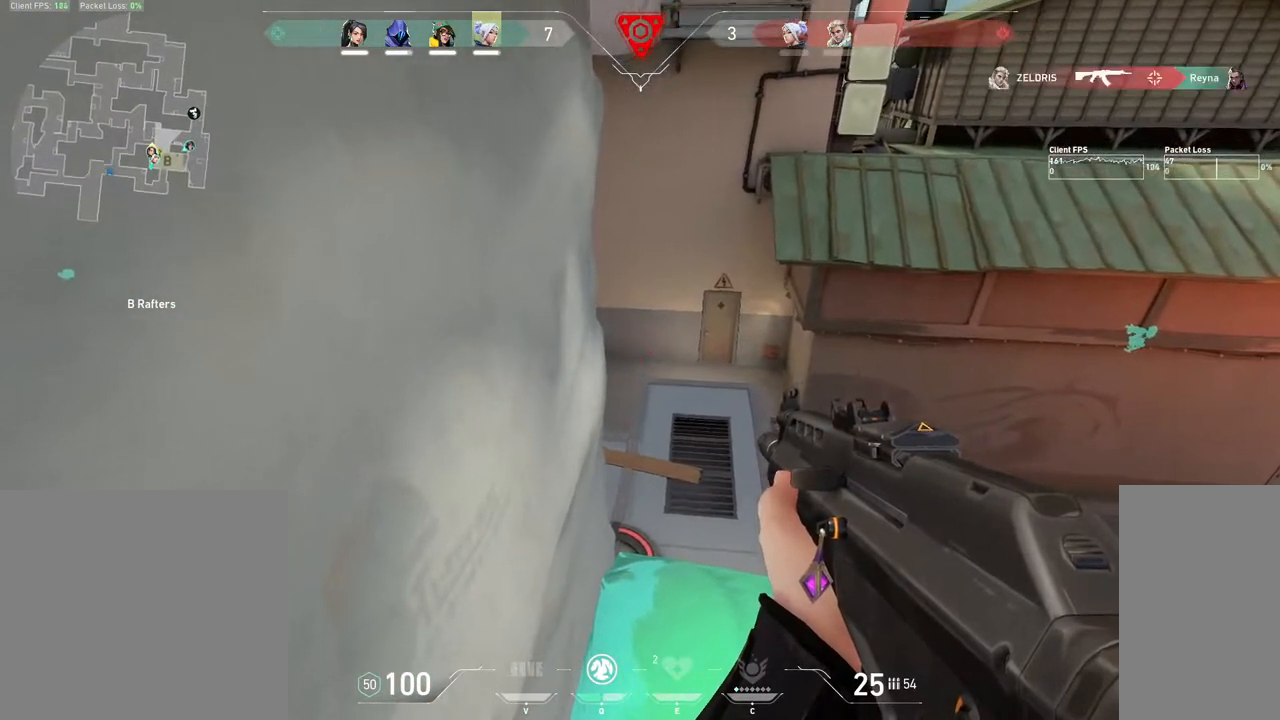
{"keys": ["d", "shift"], "mouse": [], "events": [[67, "w", "down"], [383, "w", "up"], [417, "d", "down"]]}
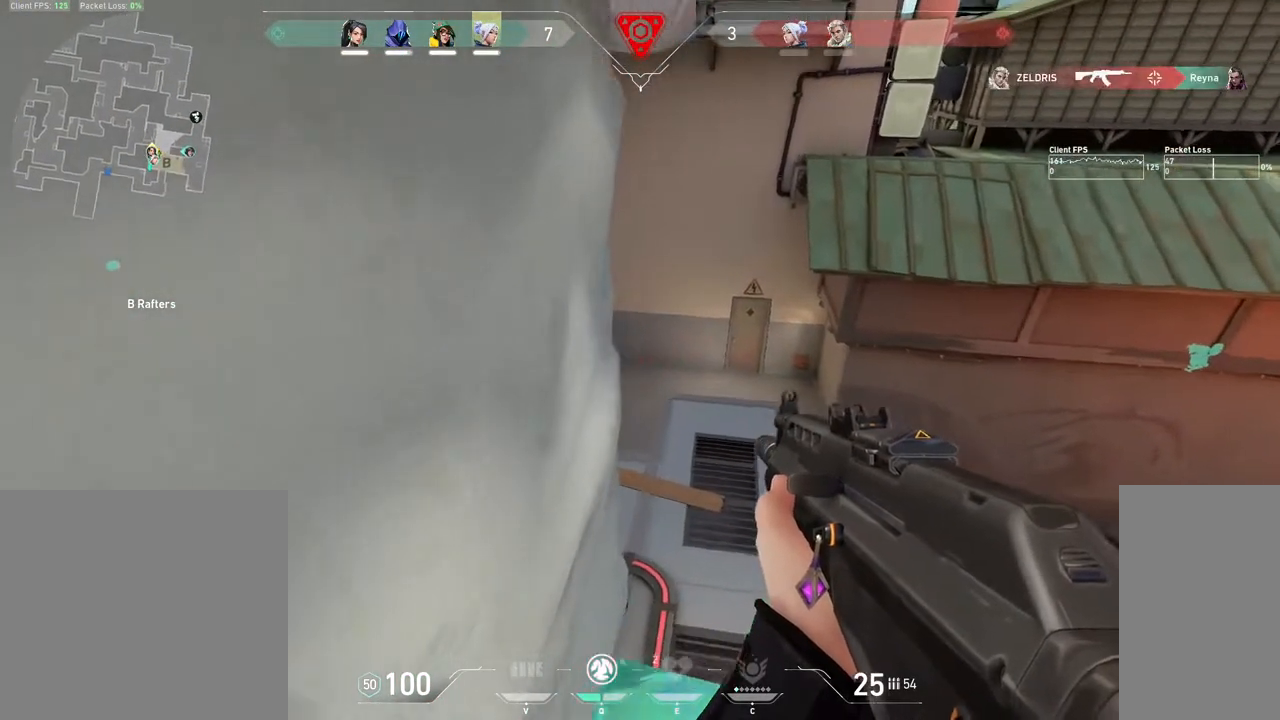
{"keys": ["ctrl", "shift"], "mouse": [], "events": [[33, "d", "up"], [250, "d", "down"], [367, "d", "up"], [450, "ctrl", "down"]]}
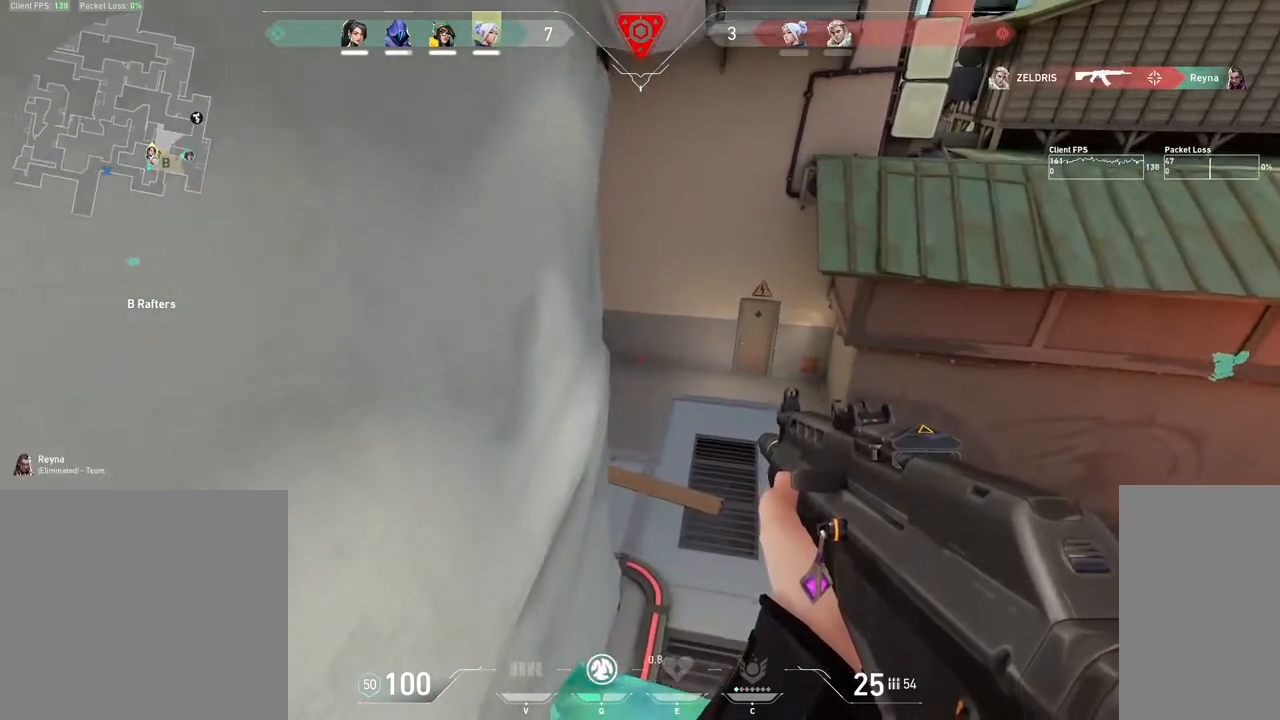
{"keys": ["ctrl", "shift"], "mouse": [], "events": [[317, "d", "down"], [483, "d", "up"]]}
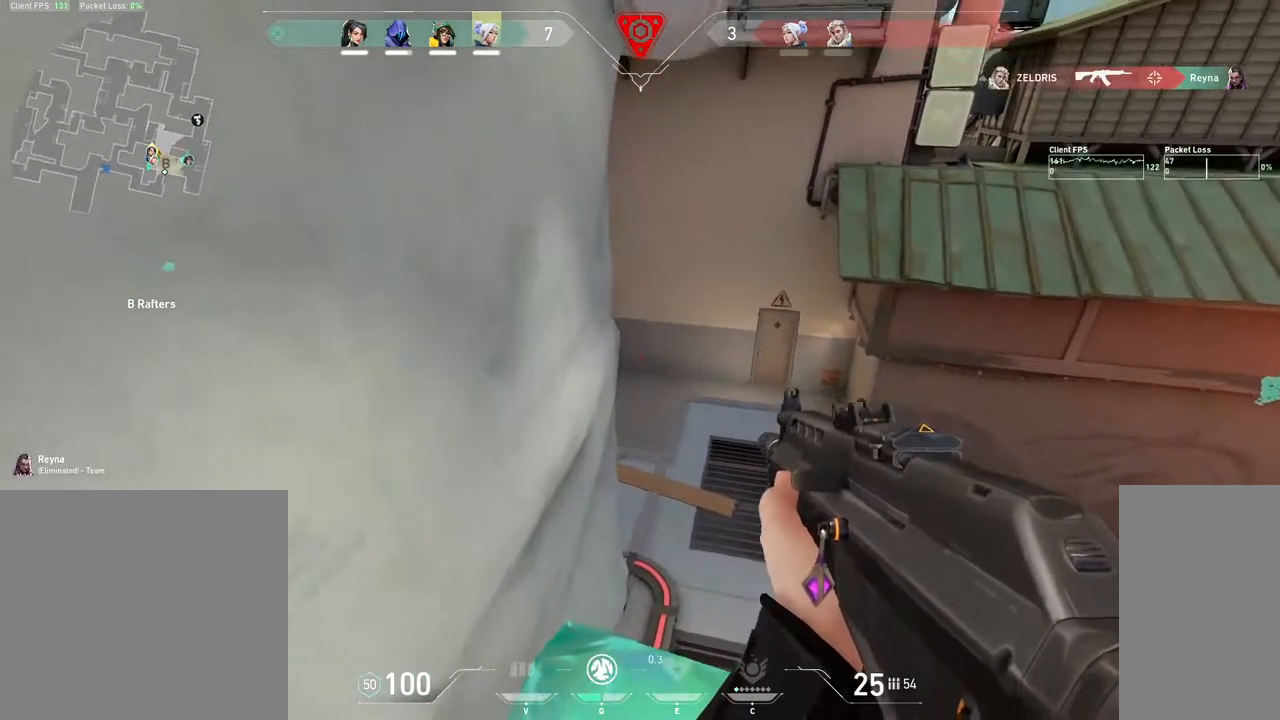
{"keys": ["ctrl", "shift"], "mouse": [], "events": []}
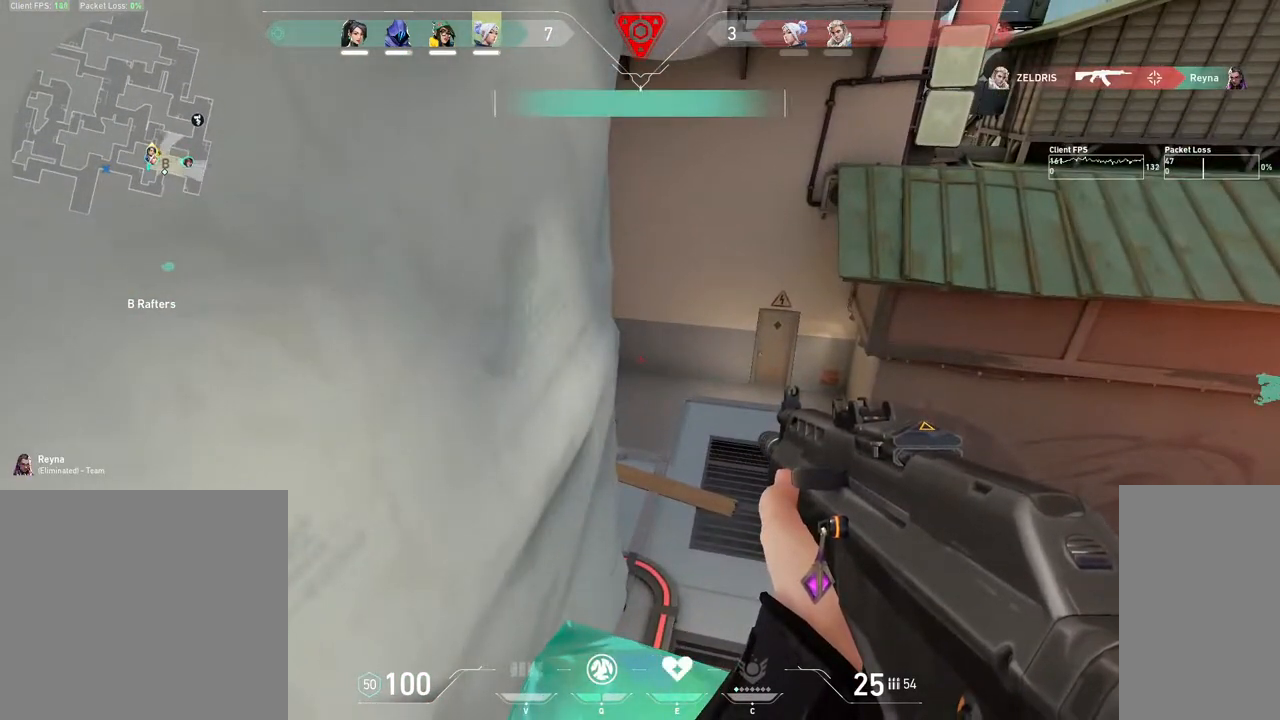
{"keys": ["ctrl", "shift"], "mouse": [], "events": []}
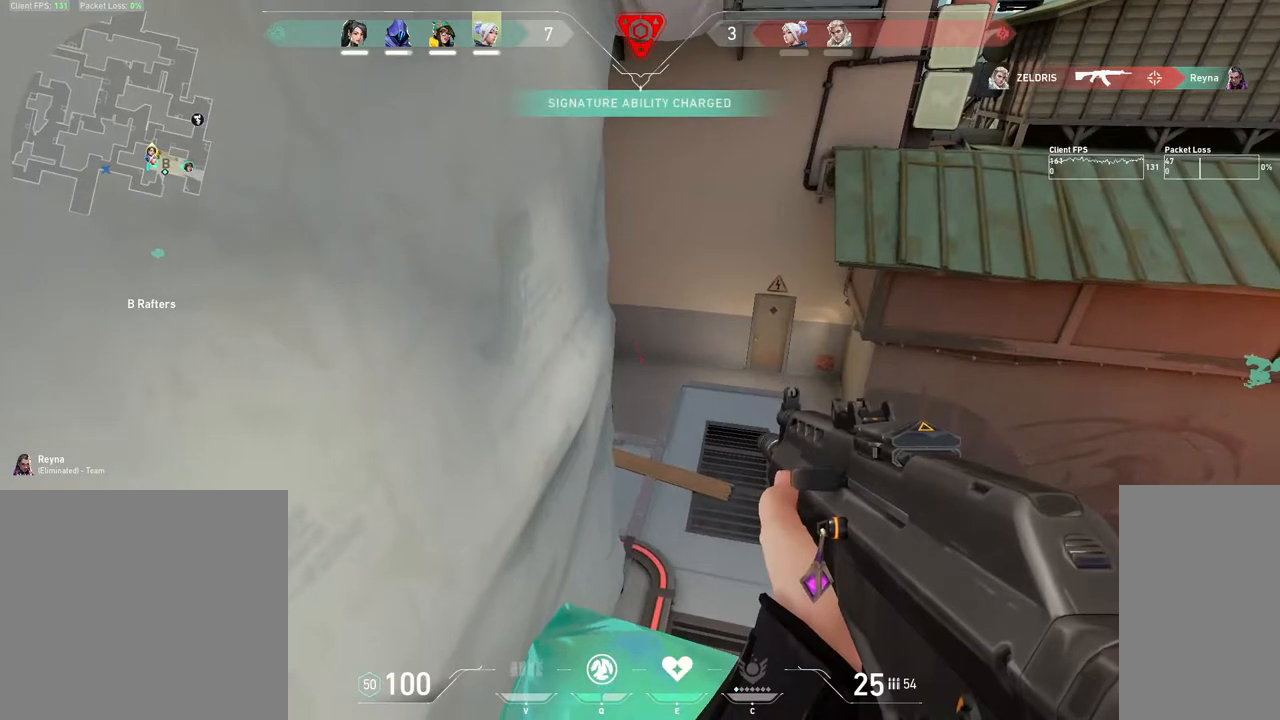
{"keys": ["ctrl", "shift"], "mouse": [], "events": []}
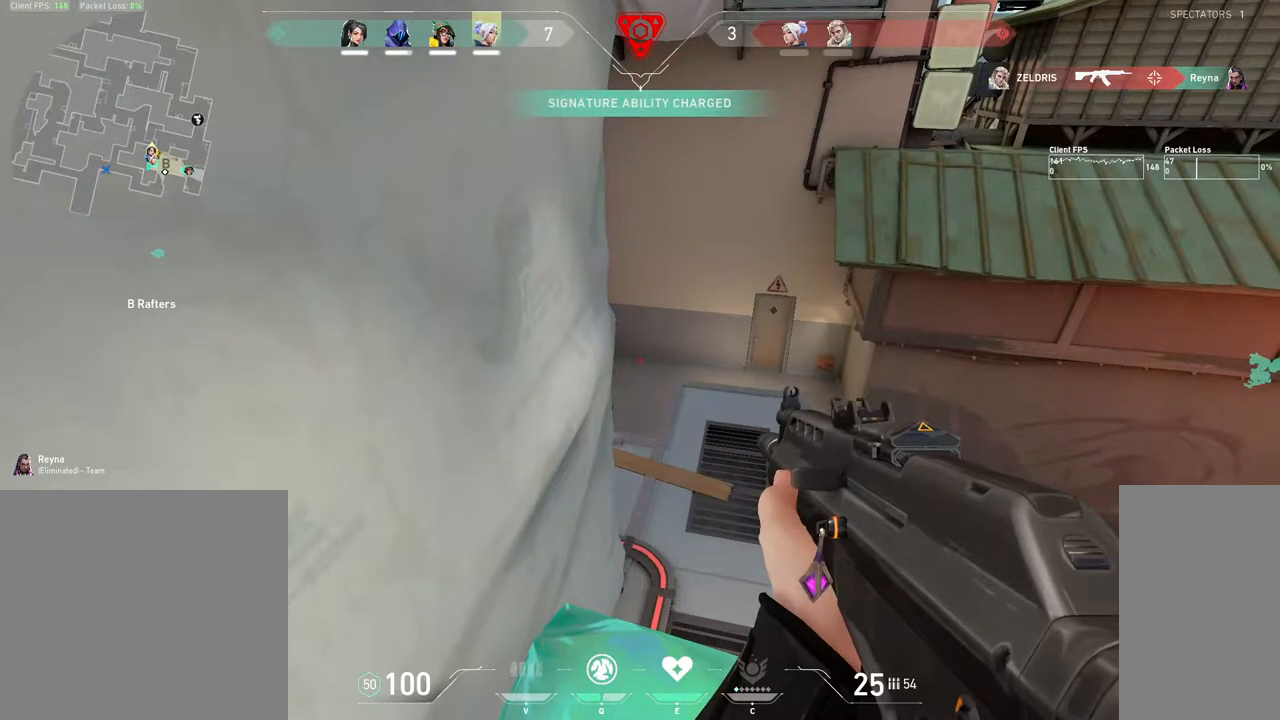
{"keys": ["ctrl", "shift"], "mouse": [], "events": []}
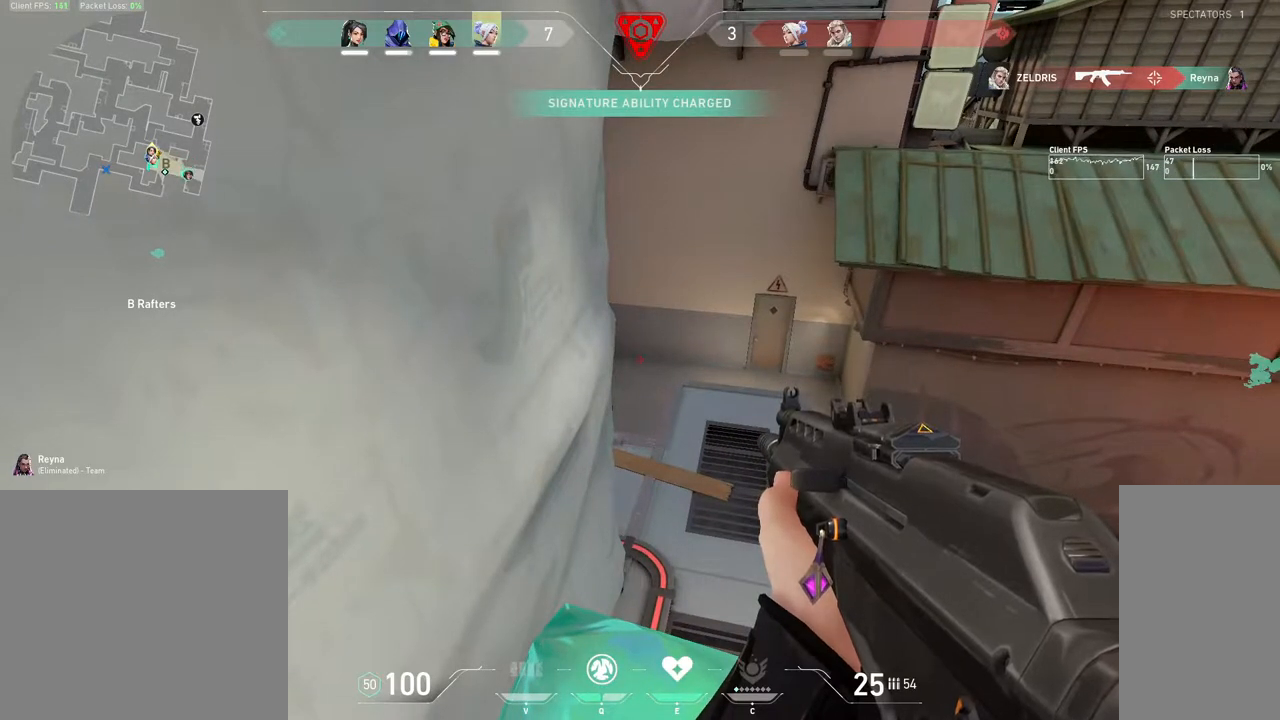
{"keys": ["ctrl", "shift"], "mouse": [], "events": [[133, "e", "down"], [200, "e", "up"], [317, "d", "down"], [467, "d", "up"]]}
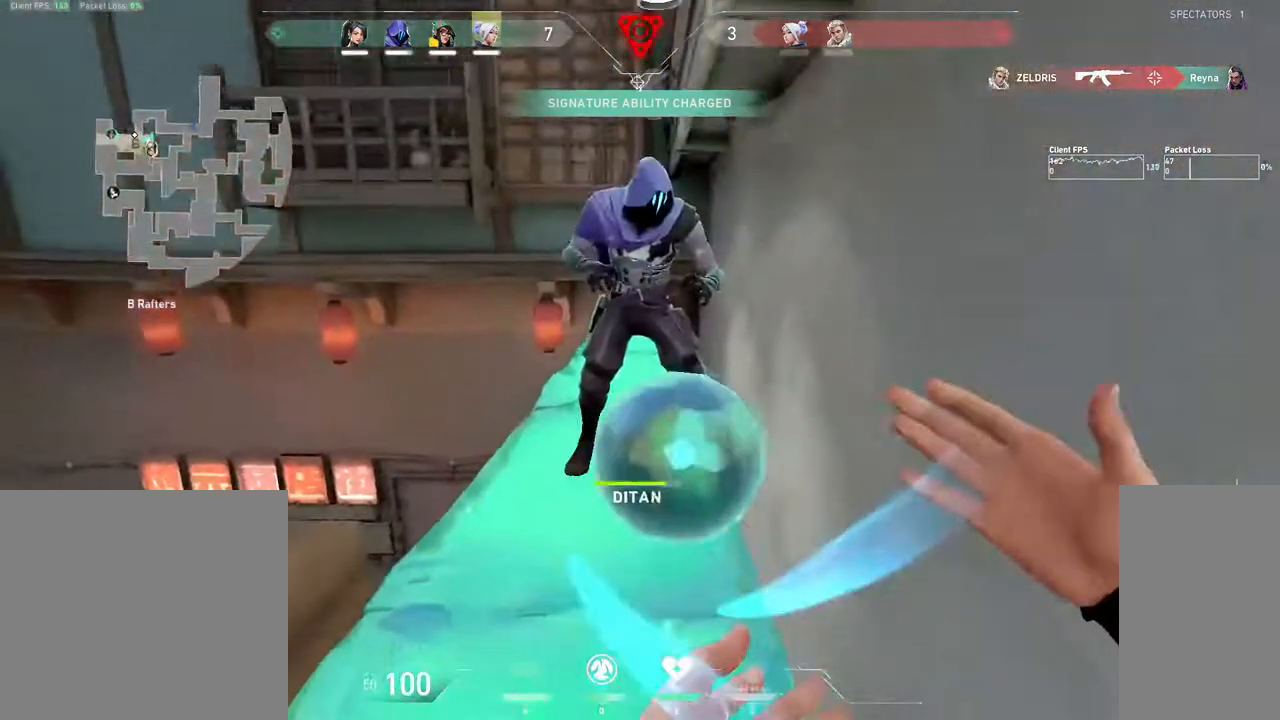
{"keys": ["ctrl", "shift"], "mouse": [], "events": [[67, "mouse_left", "down"], [167, "mouse_left", "up"]]}
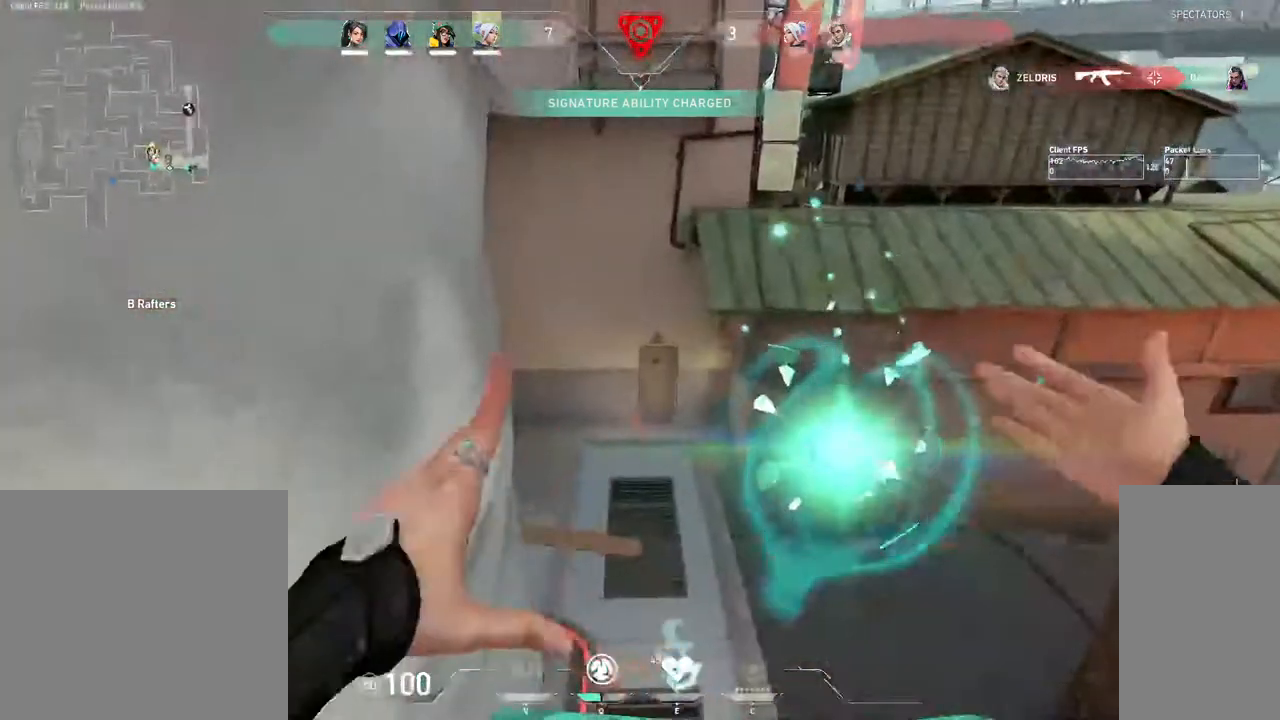
{"keys": ["ctrl", "shift"], "mouse": [], "events": []}
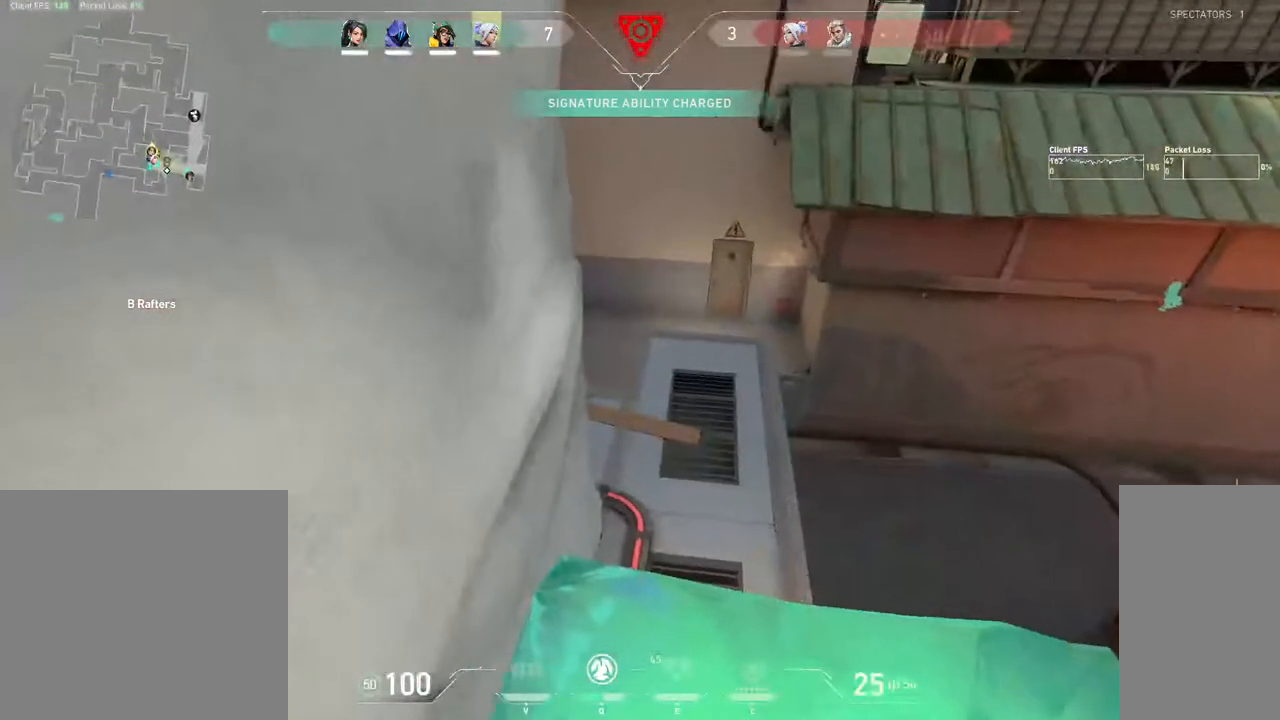
{"keys": ["ctrl", "shift"], "mouse": [], "events": []}